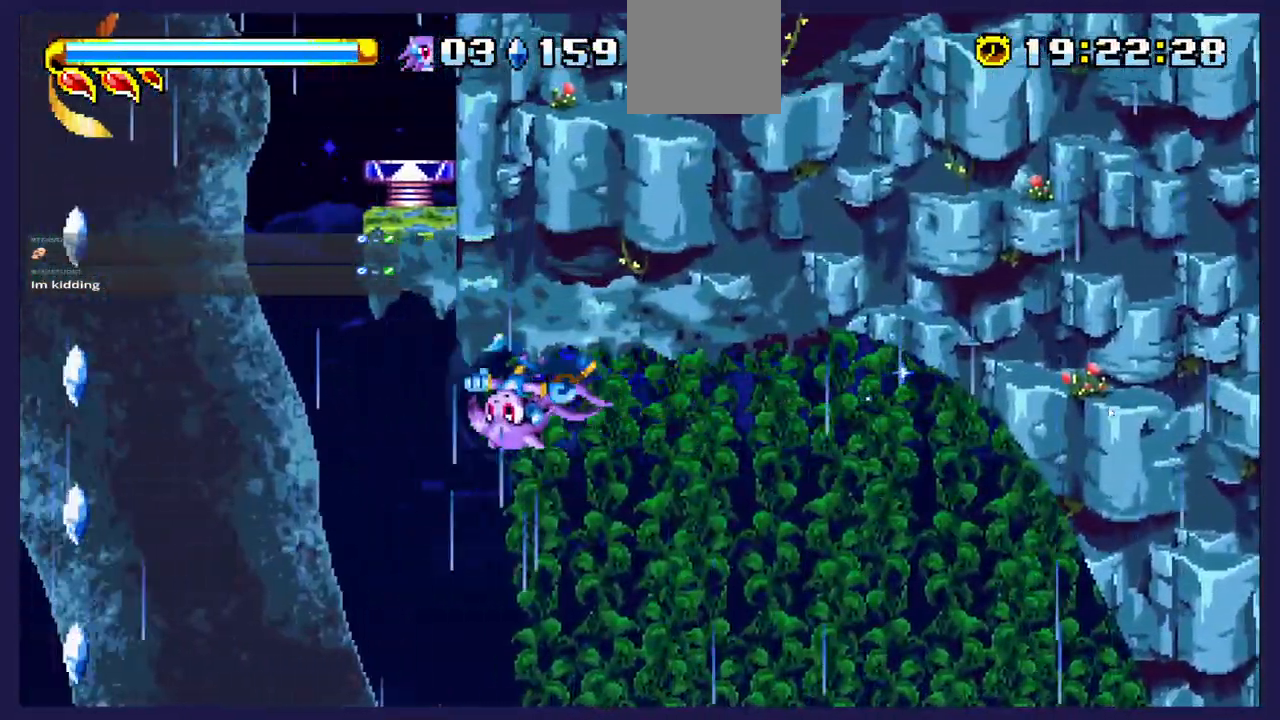
Gameplay with a controller (Xbox layout); each line is a JSON object with the inputs held at the frame after it. "events" lists button and stick changes between this image and that frame as [ms after this image, input, new state], when the widget could be followed in between. Not read: right_stick.
{"buttons": ["DPAD_RIGHT"], "left_stick": "center", "events": []}
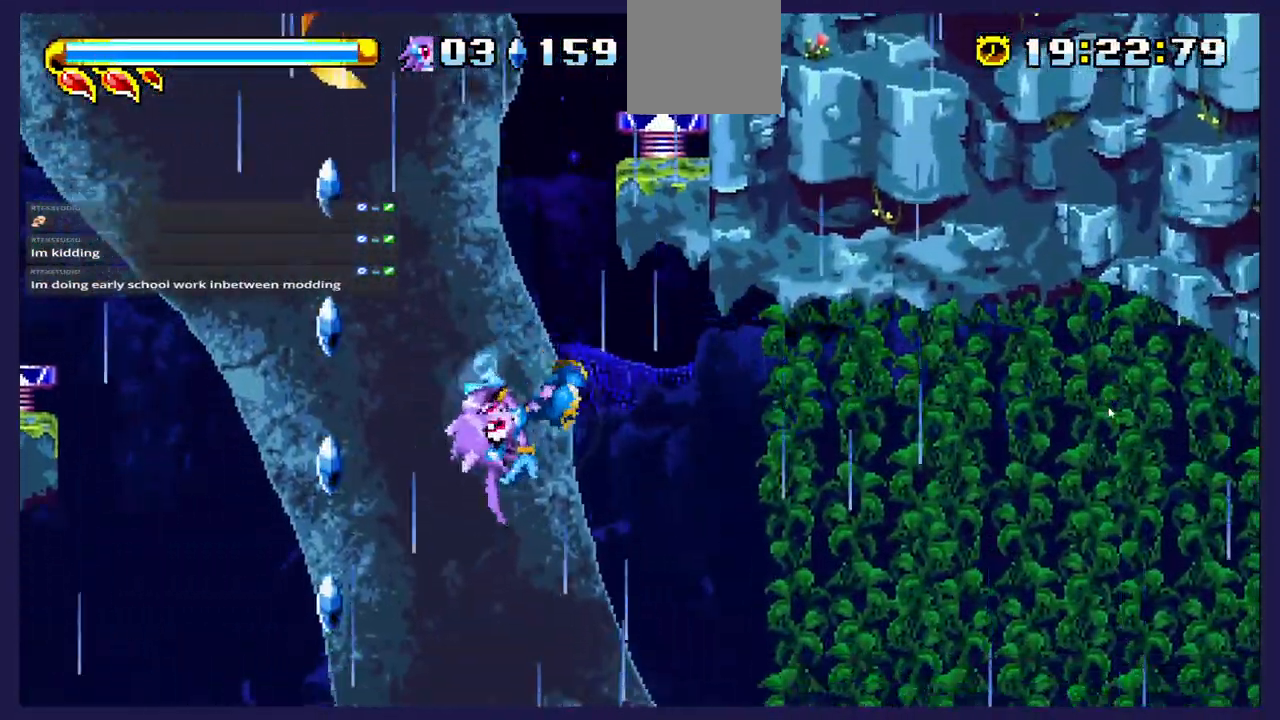
{"buttons": ["DPAD_LEFT"], "left_stick": "center", "events": [[133, "DPAD_RIGHT", "up"], [500, "DPAD_LEFT", "down"]]}
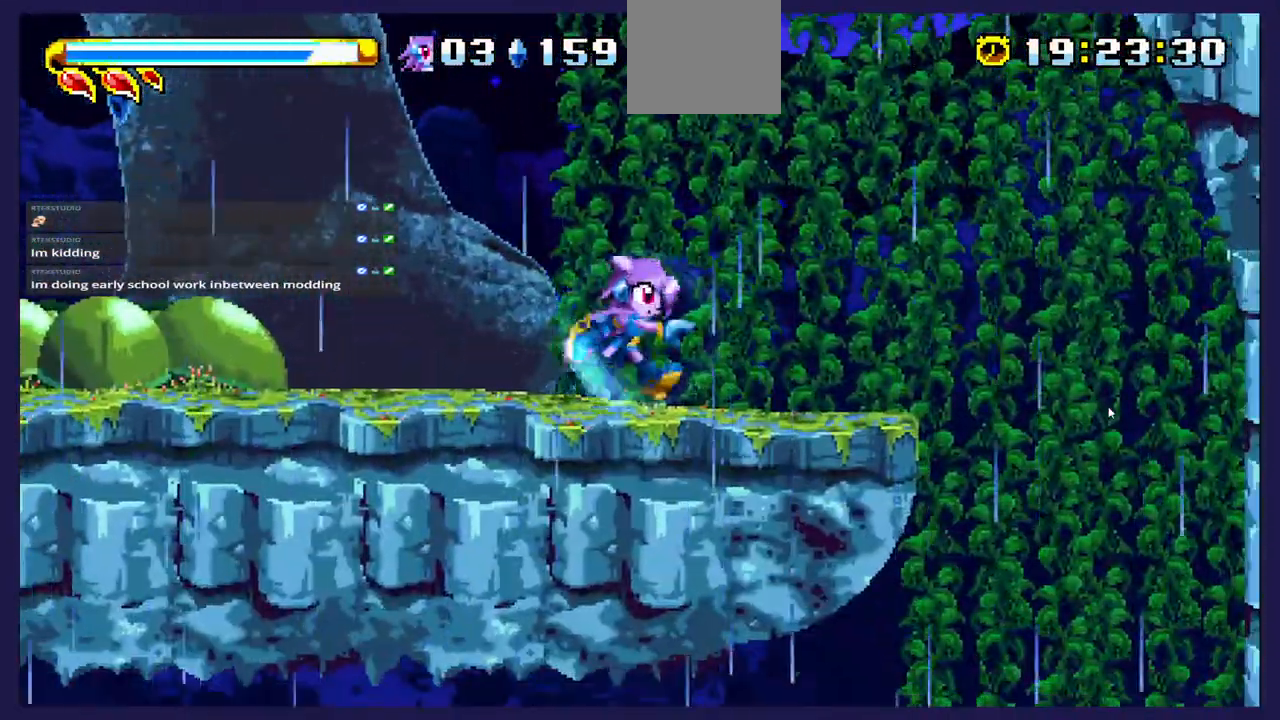
{"buttons": ["DPAD_LEFT"], "left_stick": "center", "events": [[333, "A", "down"], [450, "A", "up"]]}
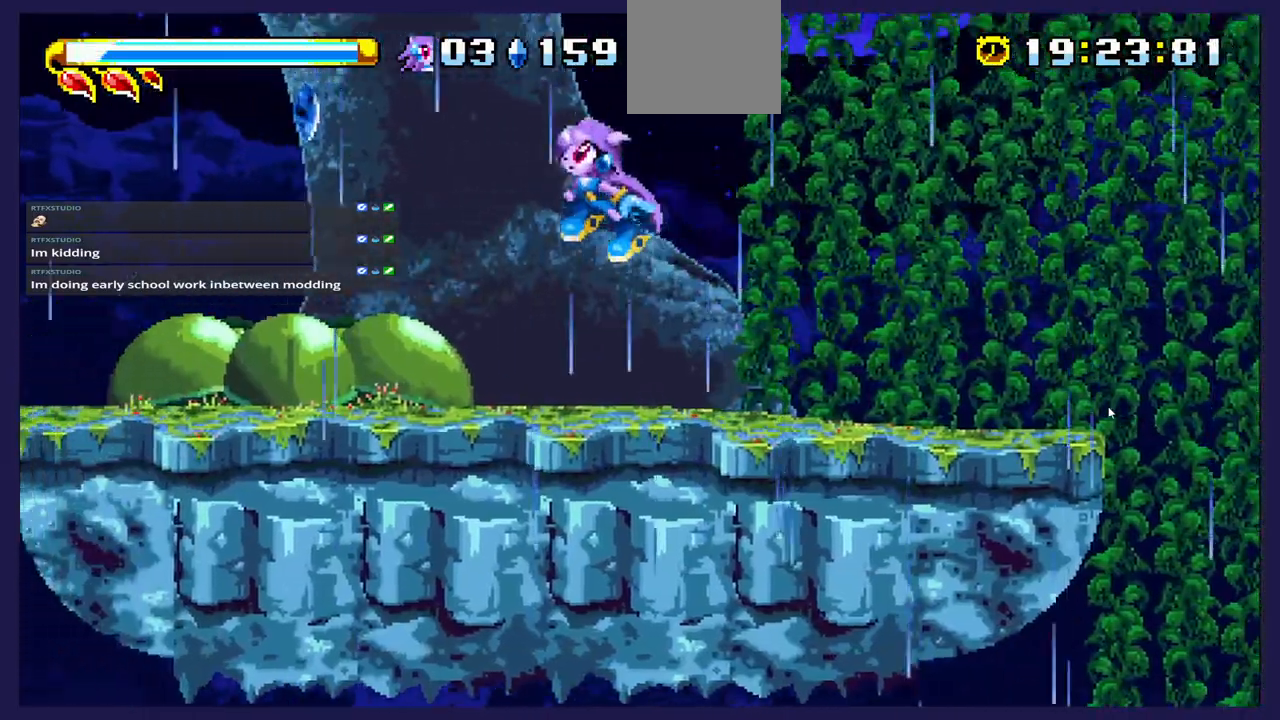
{"buttons": [], "left_stick": "center", "events": [[250, "DPAD_LEFT", "up"], [333, "DPAD_RIGHT", "down"], [467, "DPAD_RIGHT", "up"]]}
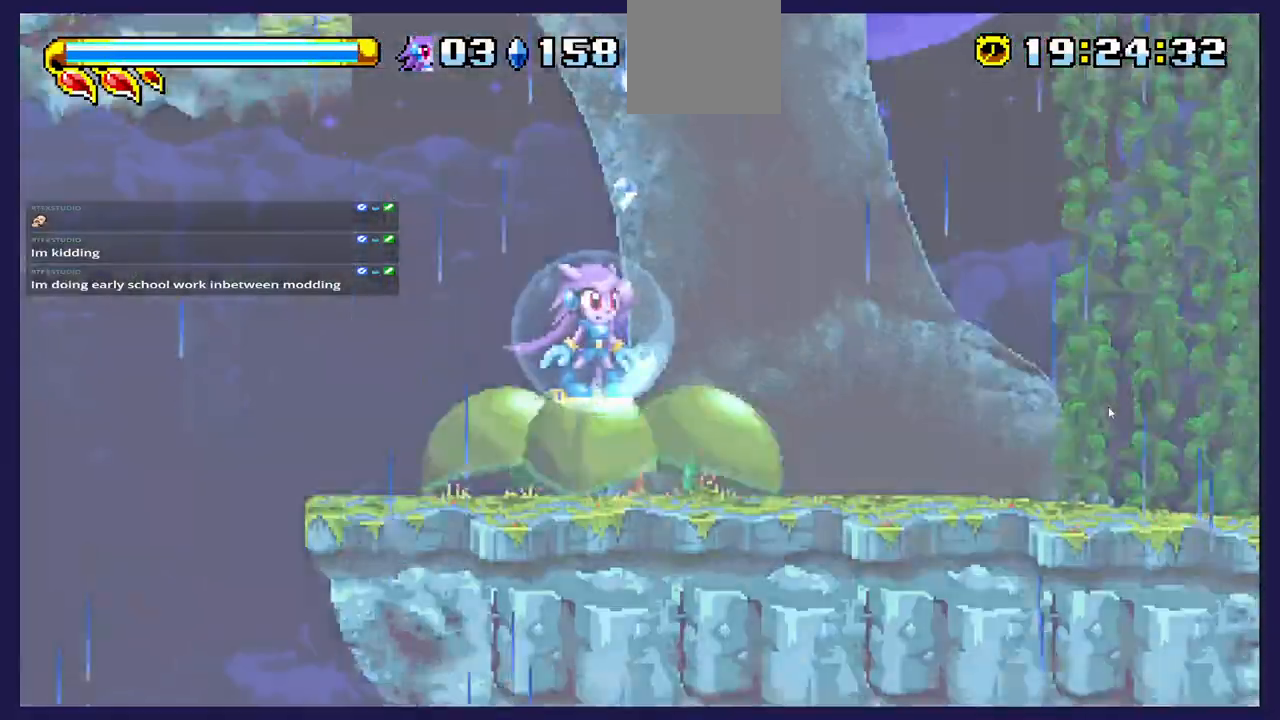
{"buttons": [], "left_stick": "center", "events": [[400, "DPAD_RIGHT", "down"], [483, "DPAD_RIGHT", "up"]]}
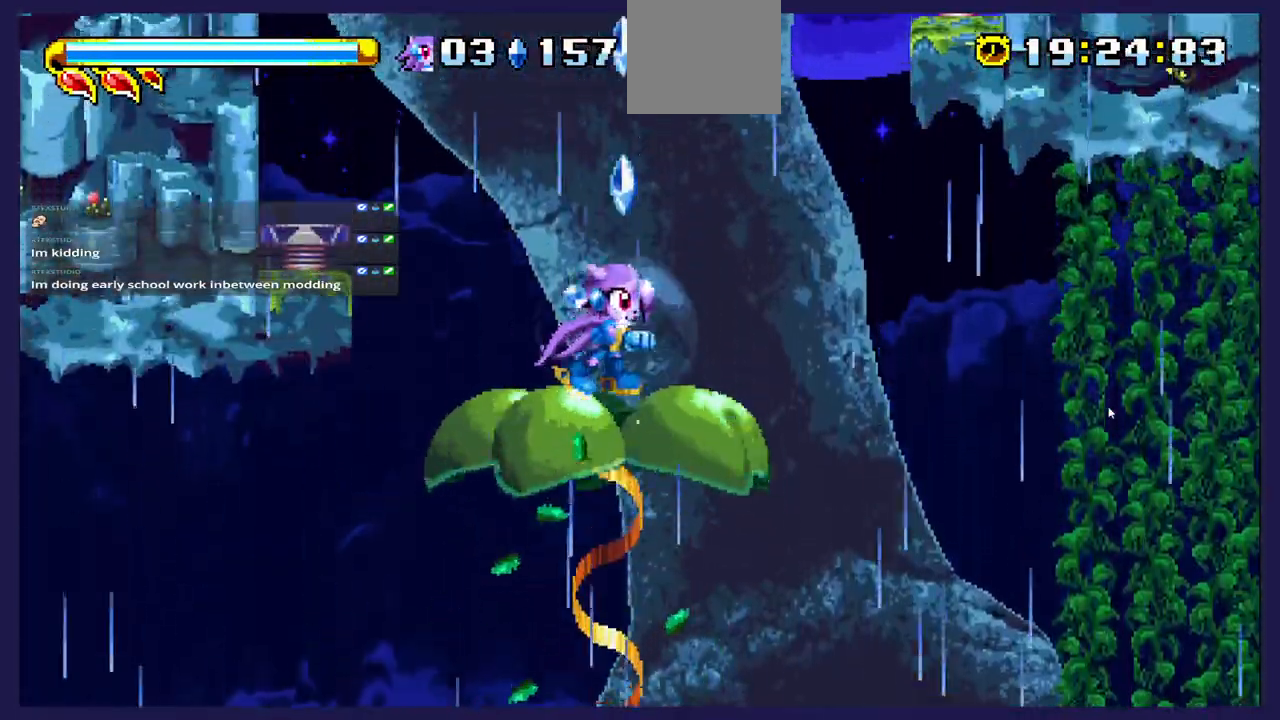
{"buttons": [], "left_stick": "center", "events": []}
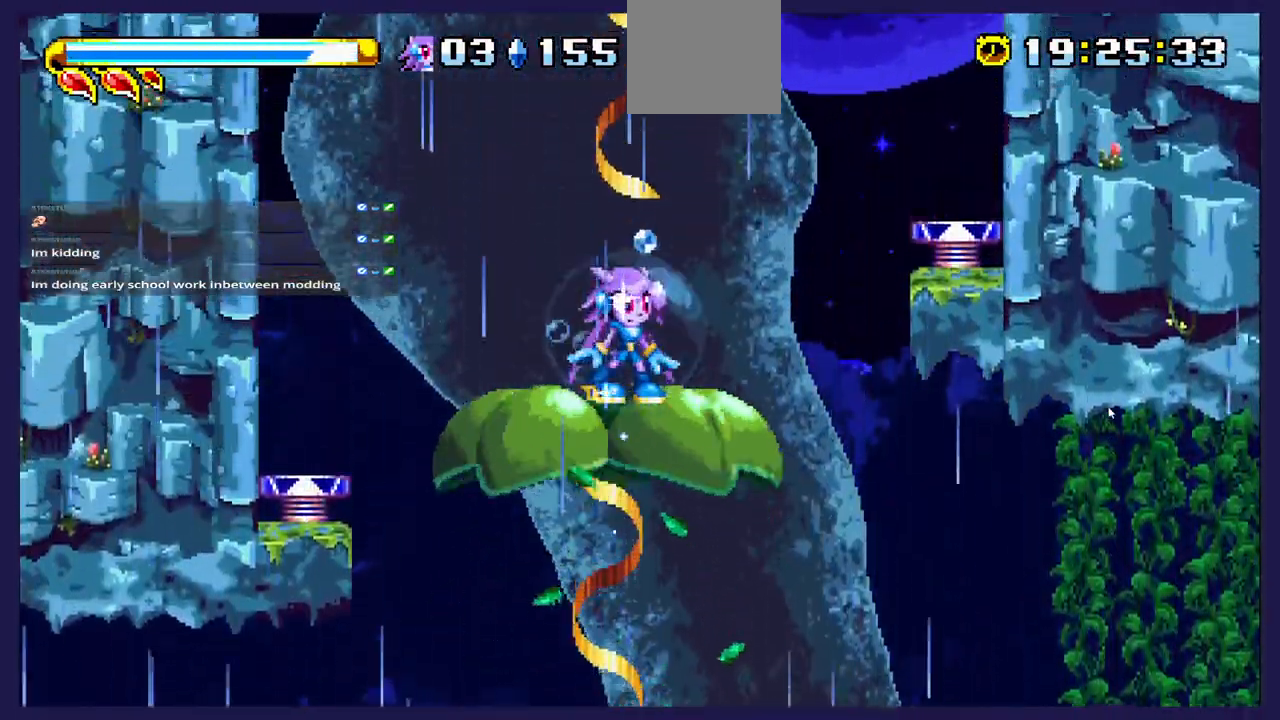
{"buttons": ["A", "DPAD_RIGHT"], "left_stick": "center", "events": [[333, "DPAD_RIGHT", "down"], [417, "A", "down"]]}
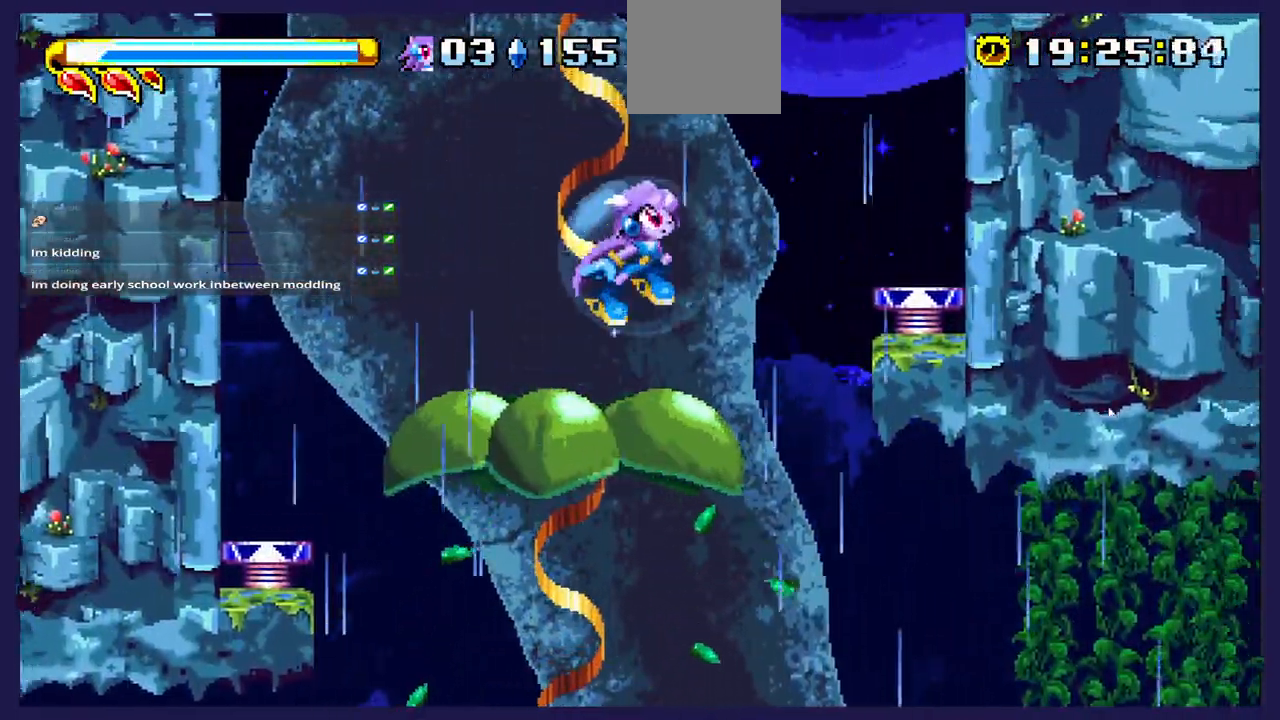
{"buttons": [], "left_stick": "center", "events": [[150, "A", "up"], [433, "DPAD_RIGHT", "up"]]}
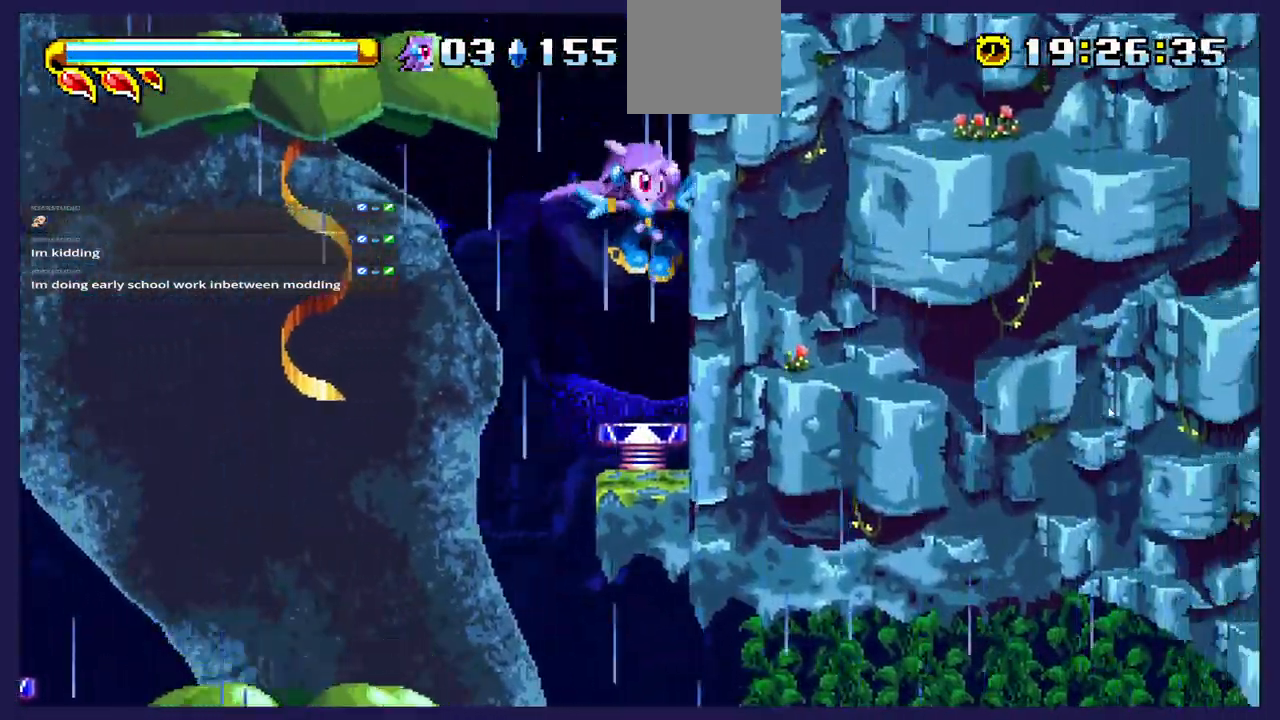
{"buttons": ["DPAD_LEFT"], "left_stick": "center", "events": [[500, "DPAD_LEFT", "down"]]}
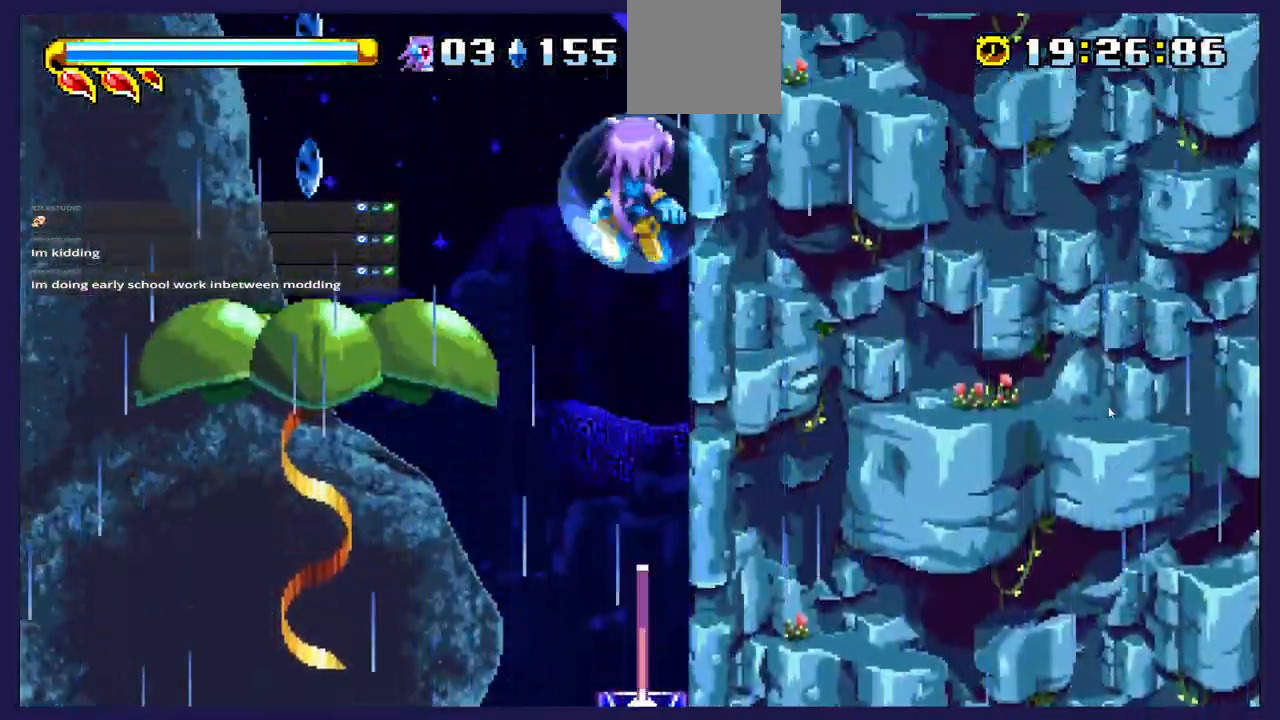
{"buttons": [], "left_stick": "center", "events": [[333, "DPAD_LEFT", "up"]]}
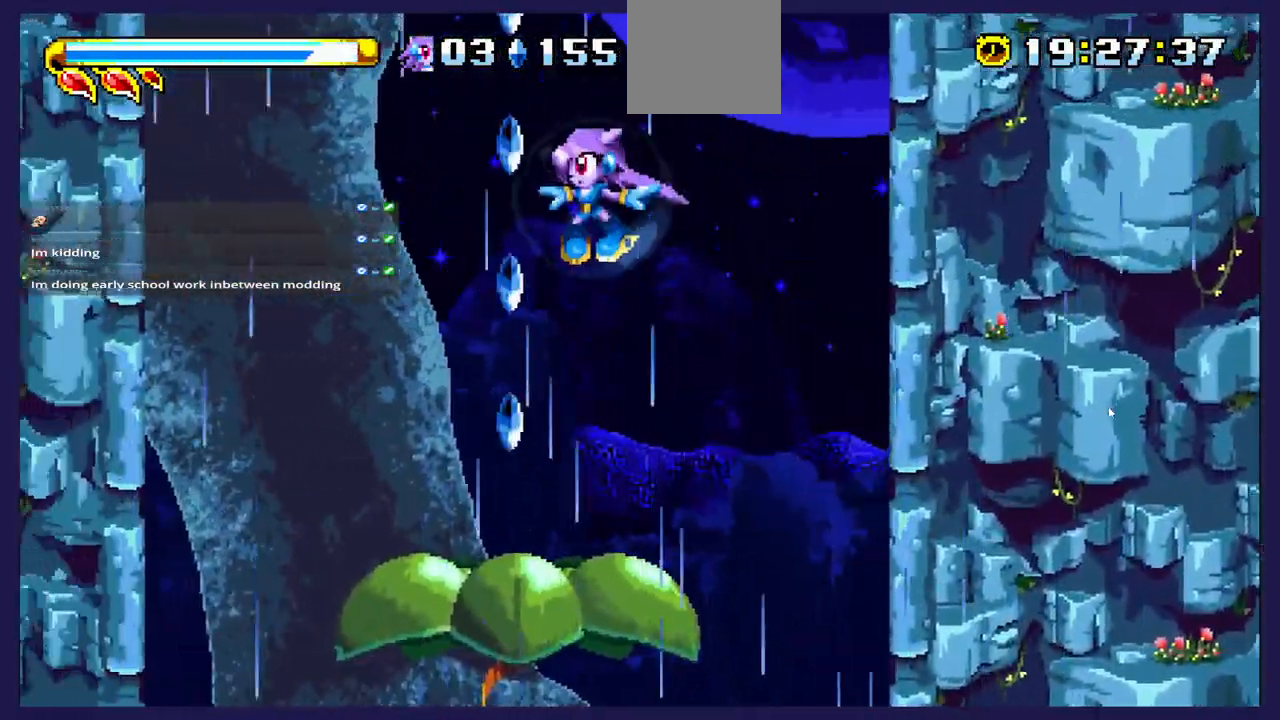
{"buttons": [], "left_stick": "center", "events": [[333, "DPAD_RIGHT", "down"], [467, "DPAD_RIGHT", "up"]]}
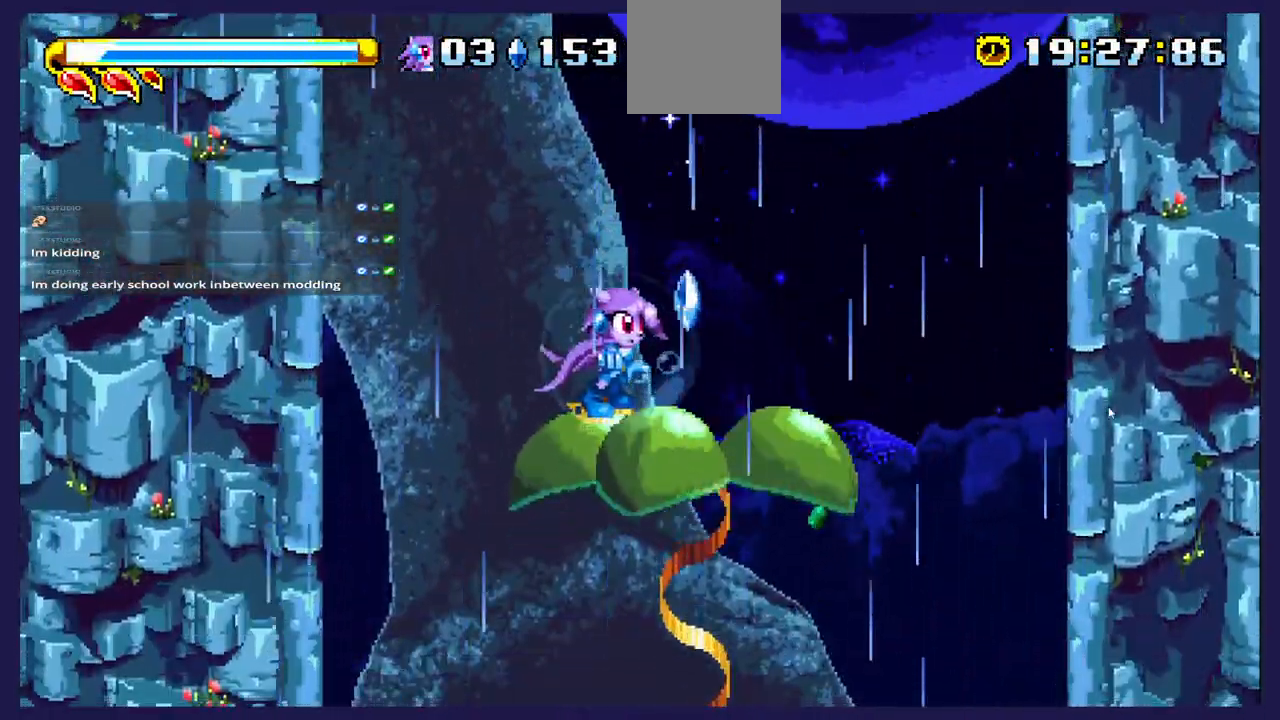
{"buttons": [], "left_stick": "center", "events": [[150, "DPAD_RIGHT", "down"], [283, "DPAD_RIGHT", "up"]]}
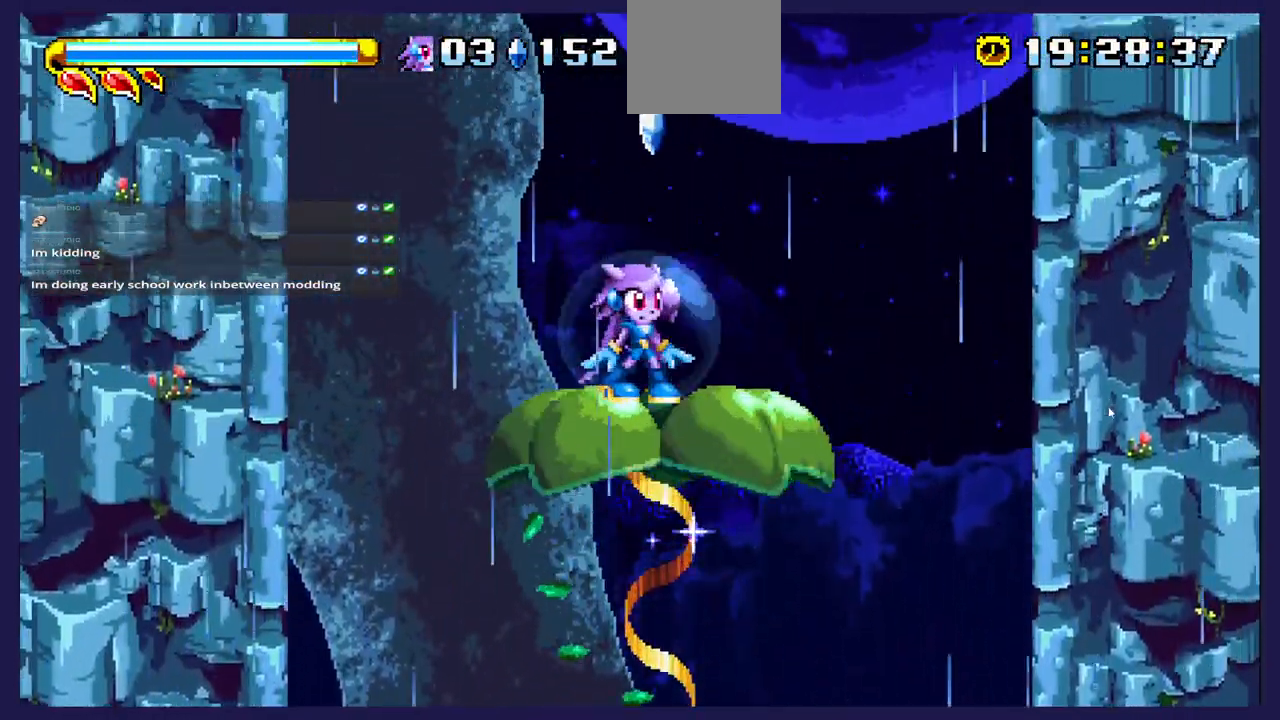
{"buttons": [], "left_stick": "center", "events": []}
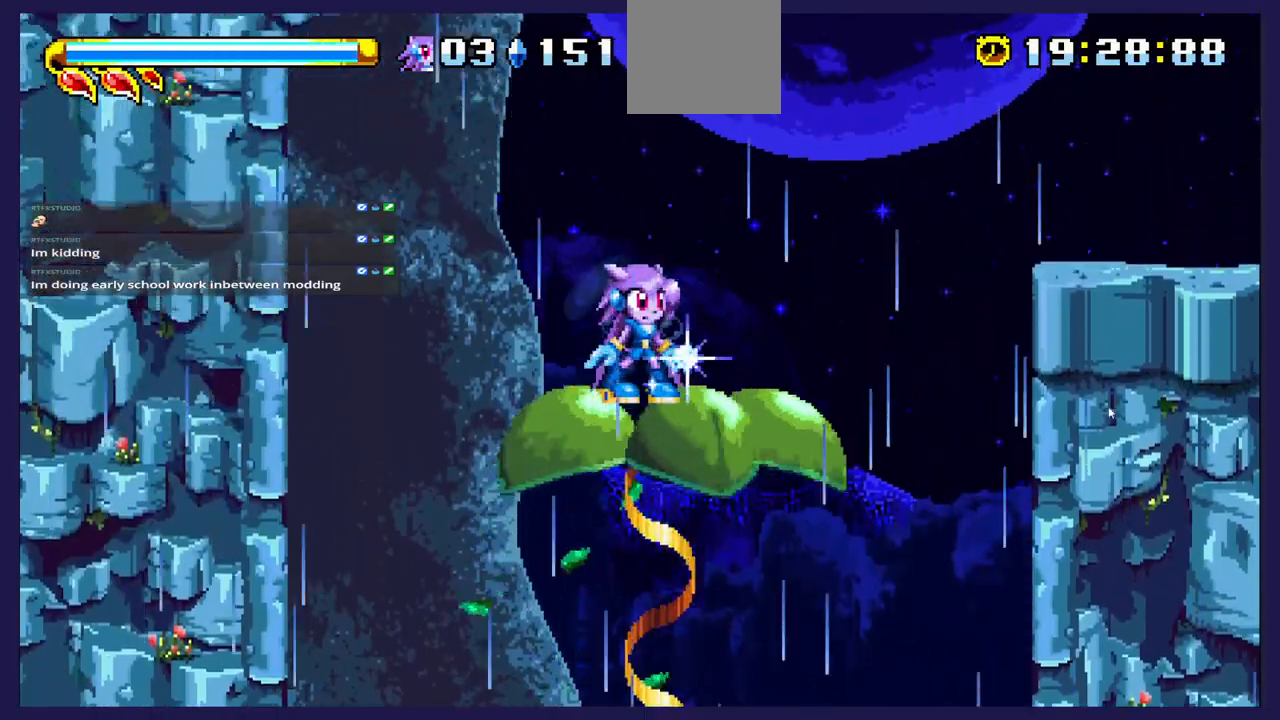
{"buttons": ["A", "DPAD_RIGHT"], "left_stick": "center", "events": [[200, "DPAD_RIGHT", "down"], [400, "A", "down"]]}
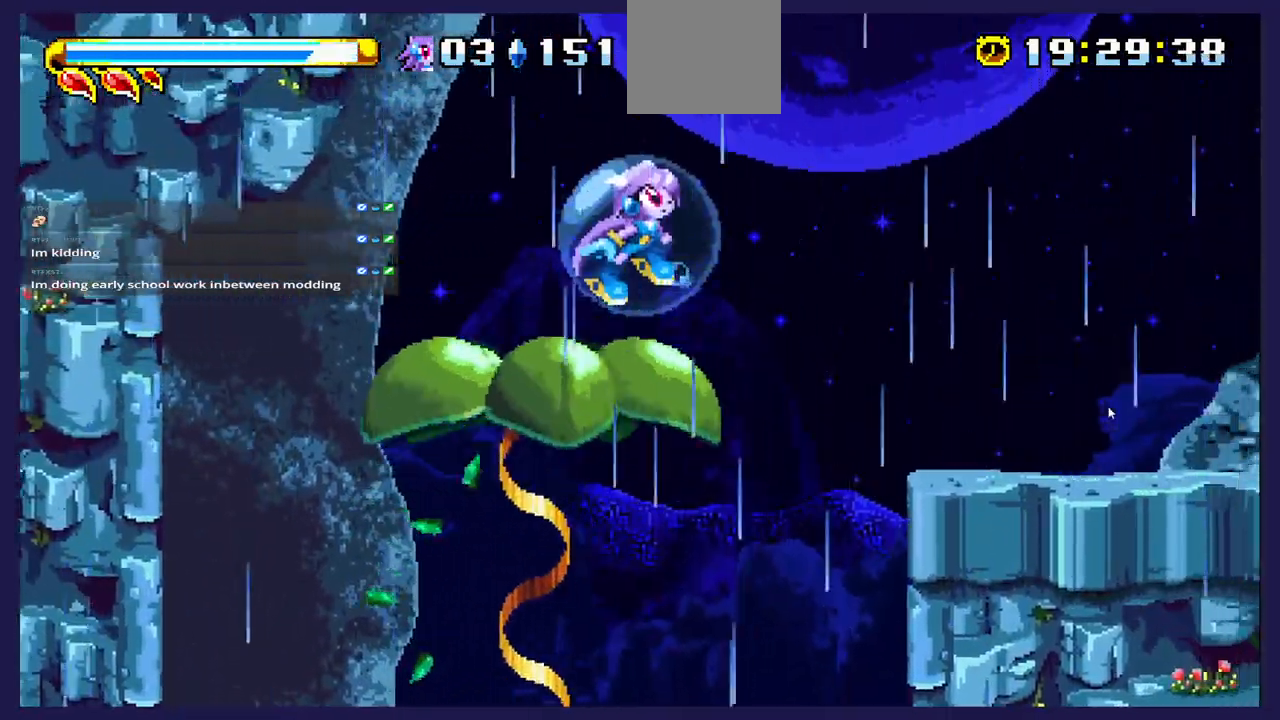
{"buttons": [], "left_stick": "center", "events": [[217, "A", "up"], [467, "DPAD_RIGHT", "up"]]}
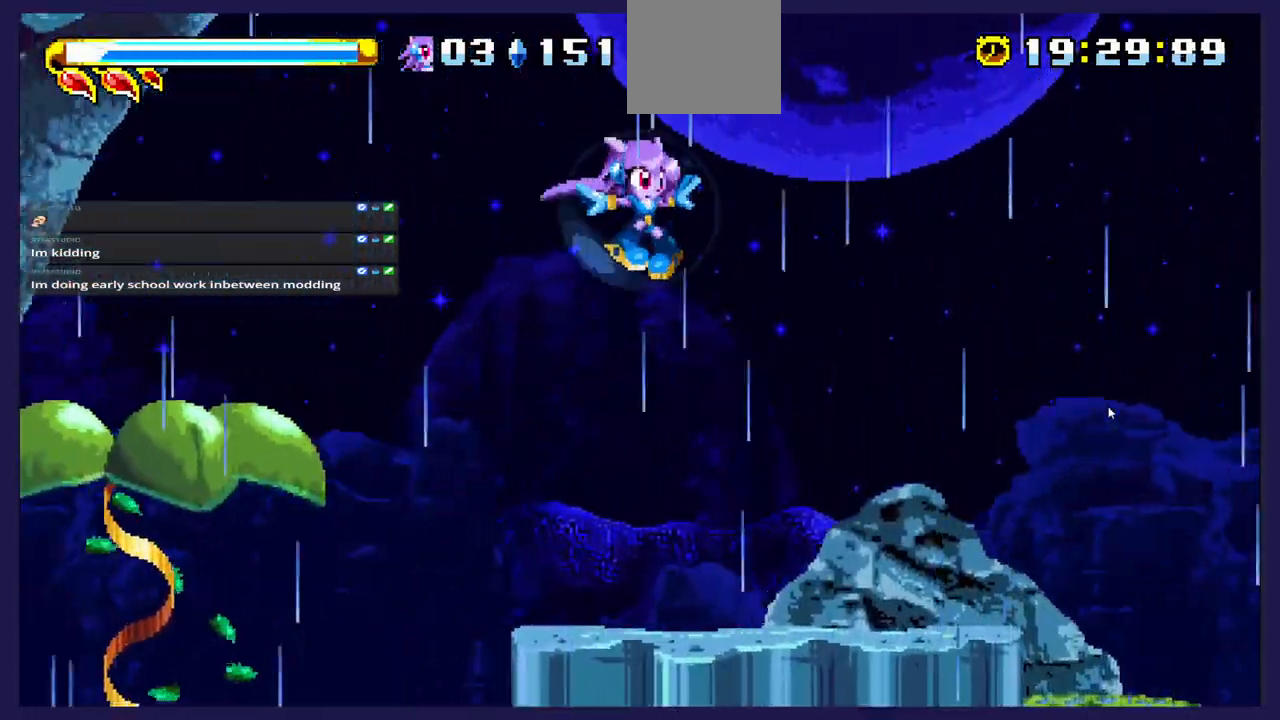
{"buttons": [], "left_stick": "center", "events": []}
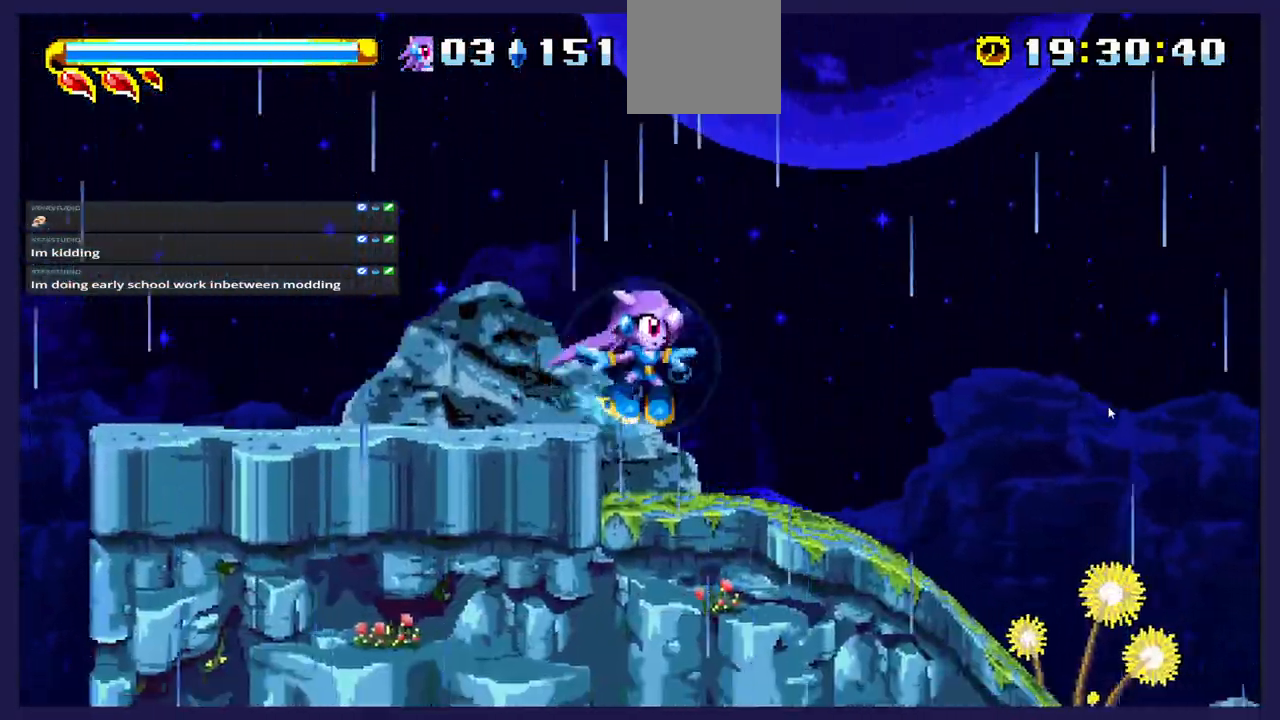
{"buttons": ["DPAD_RIGHT"], "left_stick": "center", "events": [[400, "DPAD_RIGHT", "down"]]}
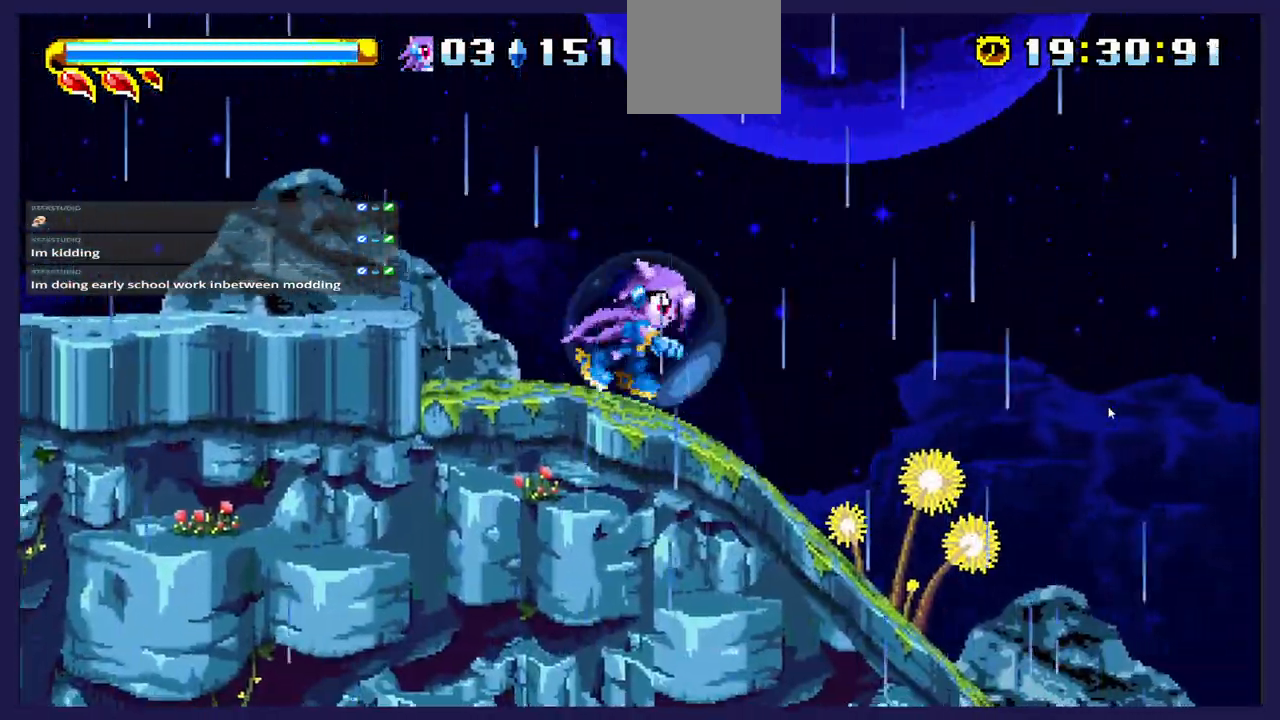
{"buttons": ["DPAD_RIGHT"], "left_stick": "center", "events": []}
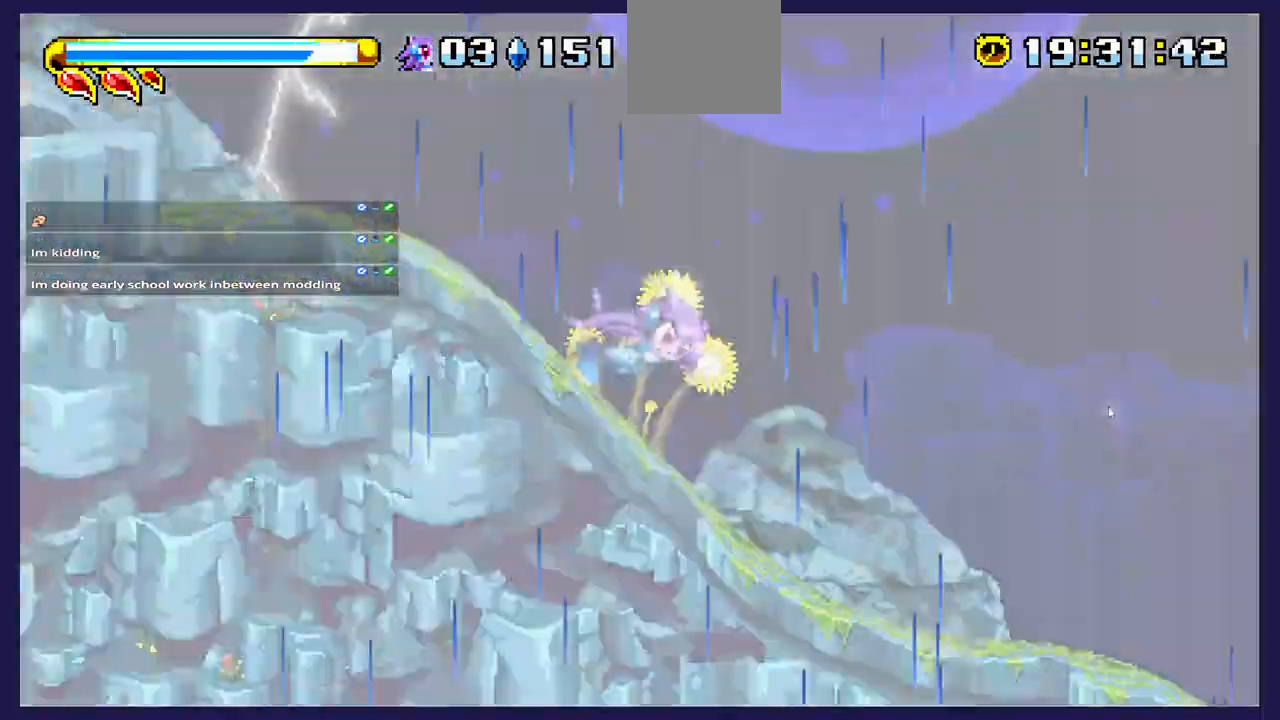
{"buttons": ["DPAD_RIGHT"], "left_stick": "center", "events": []}
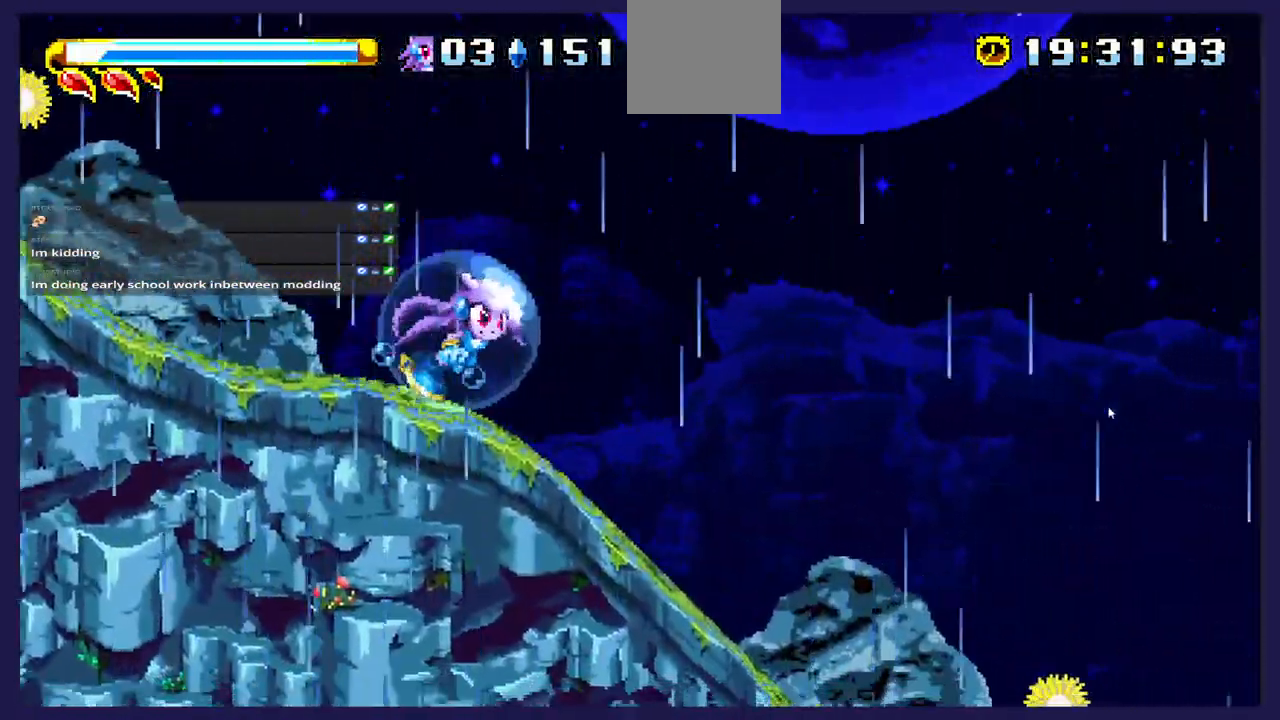
{"buttons": ["DPAD_RIGHT"], "left_stick": "center", "events": []}
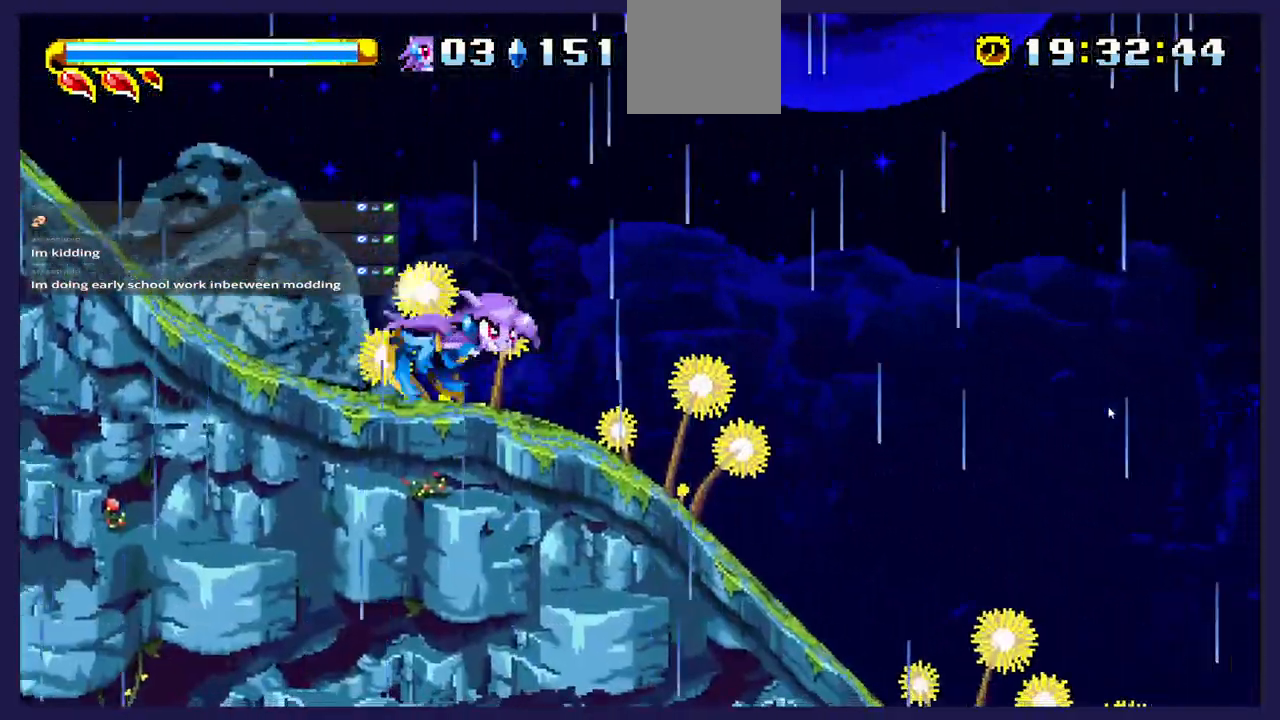
{"buttons": ["DPAD_RIGHT"], "left_stick": "center", "events": []}
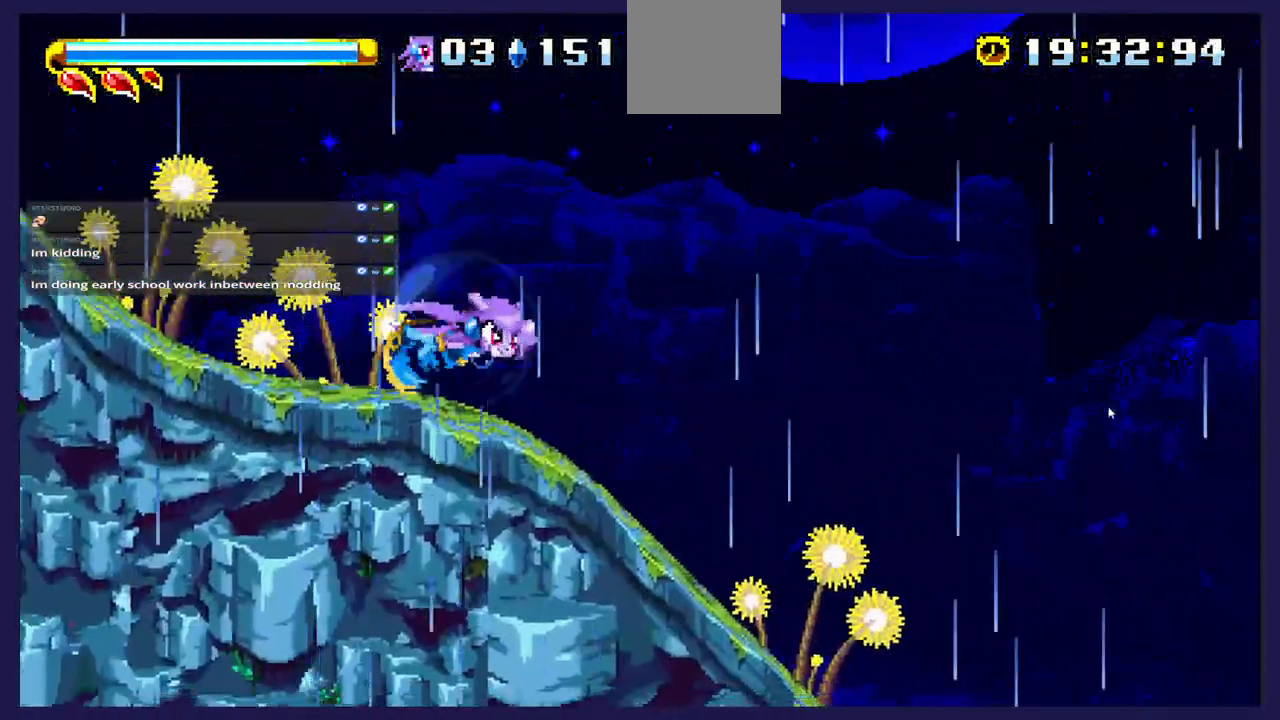
{"buttons": ["DPAD_RIGHT"], "left_stick": "center", "events": []}
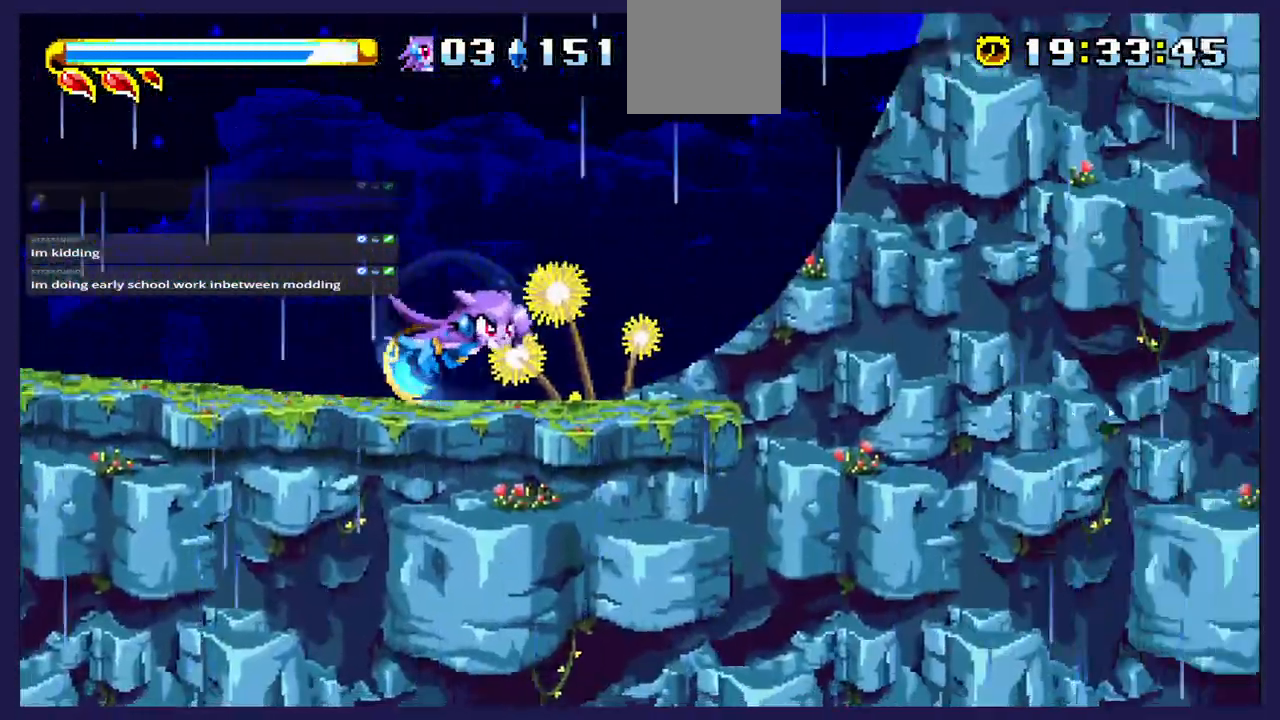
{"buttons": ["DPAD_RIGHT"], "left_stick": "center", "events": []}
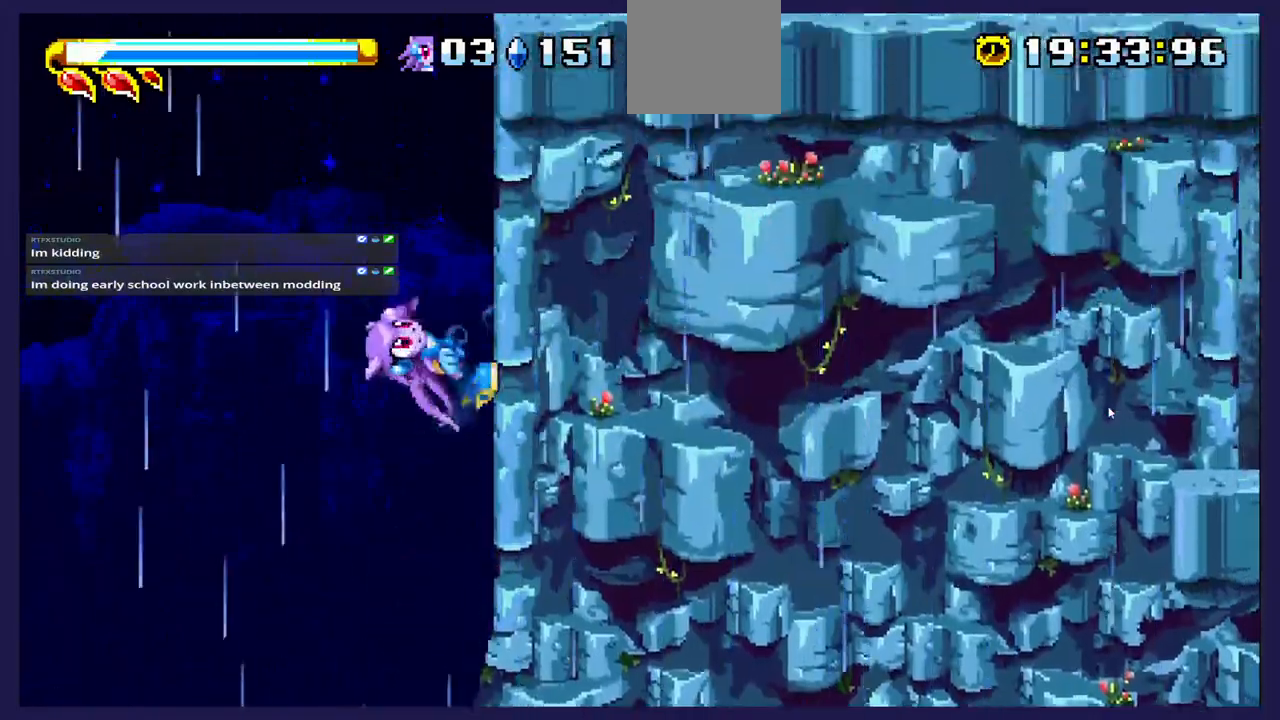
{"buttons": ["DPAD_RIGHT"], "left_stick": "center", "events": []}
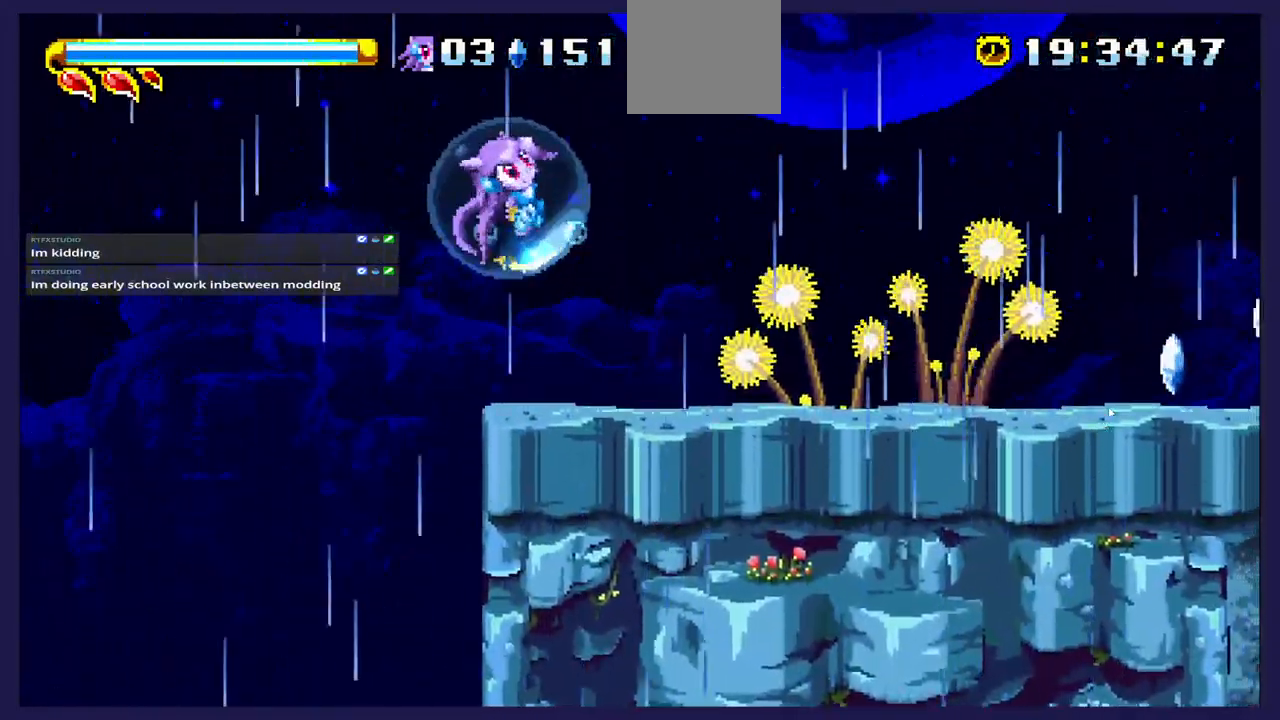
{"buttons": ["DPAD_RIGHT"], "left_stick": "center", "events": []}
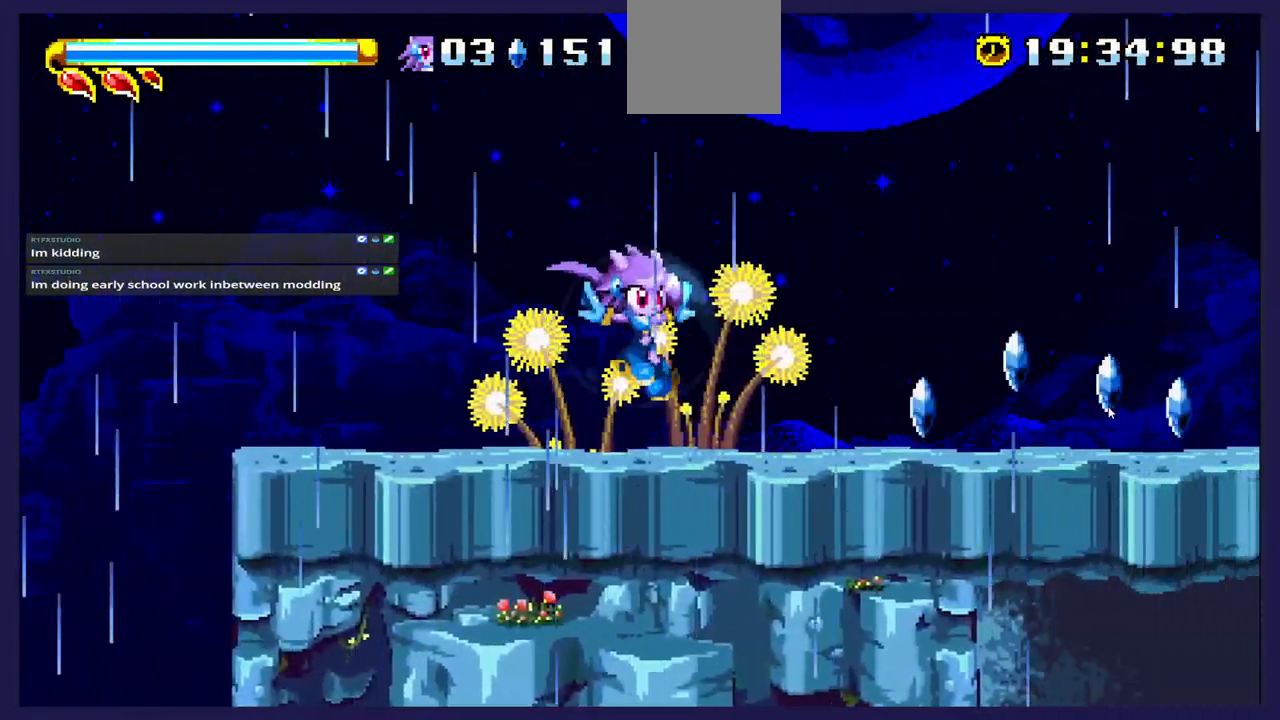
{"buttons": ["DPAD_RIGHT"], "left_stick": "center", "events": []}
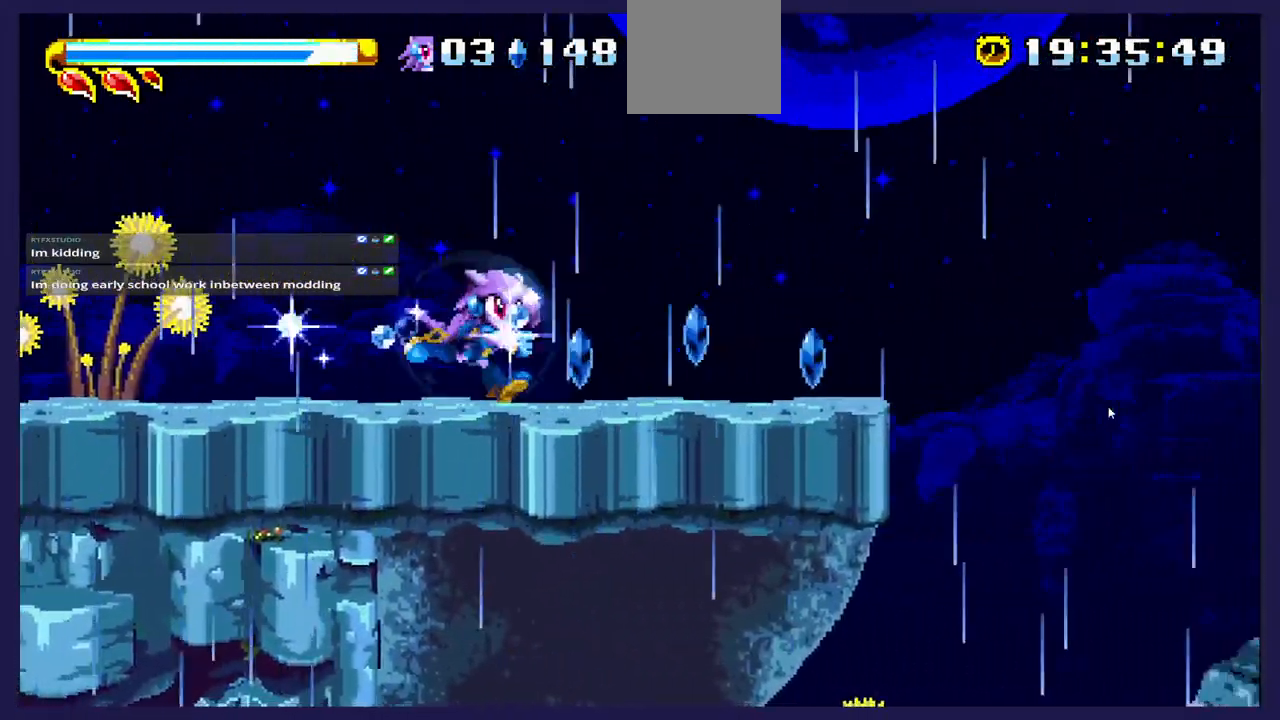
{"buttons": ["DPAD_RIGHT"], "left_stick": "center", "events": []}
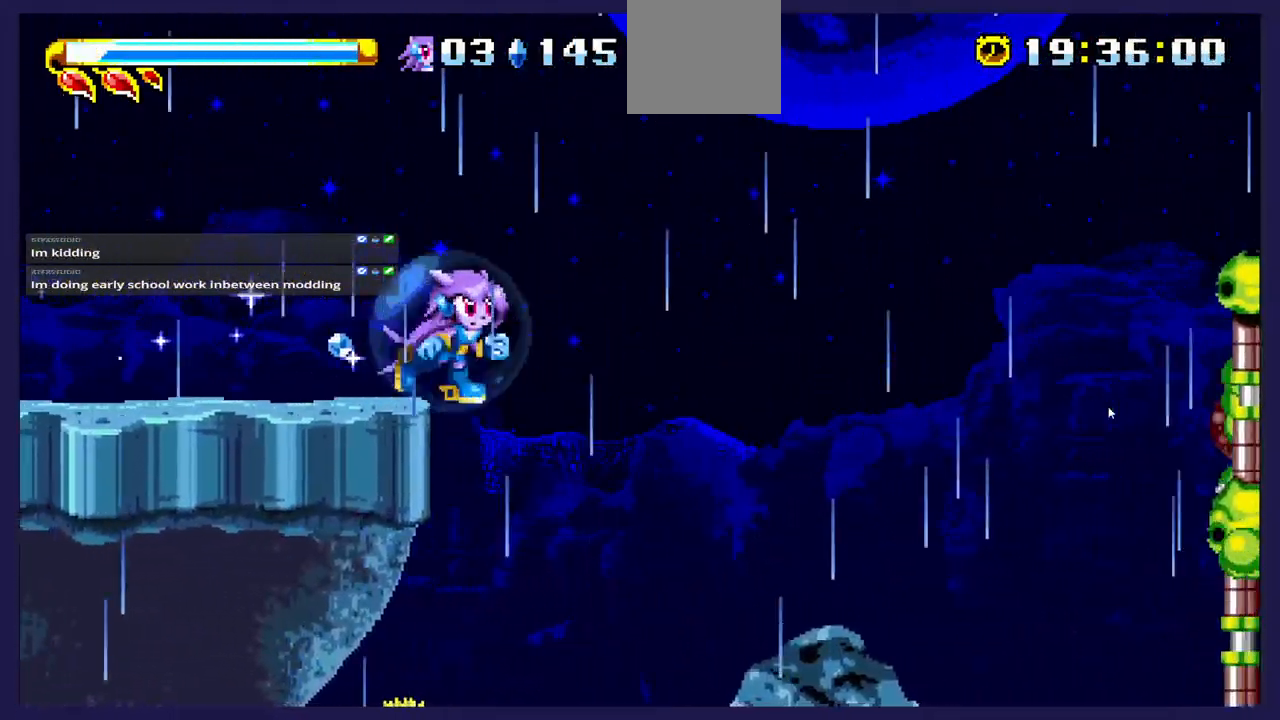
{"buttons": ["A", "DPAD_RIGHT"], "left_stick": "center", "events": [[450, "A", "down"]]}
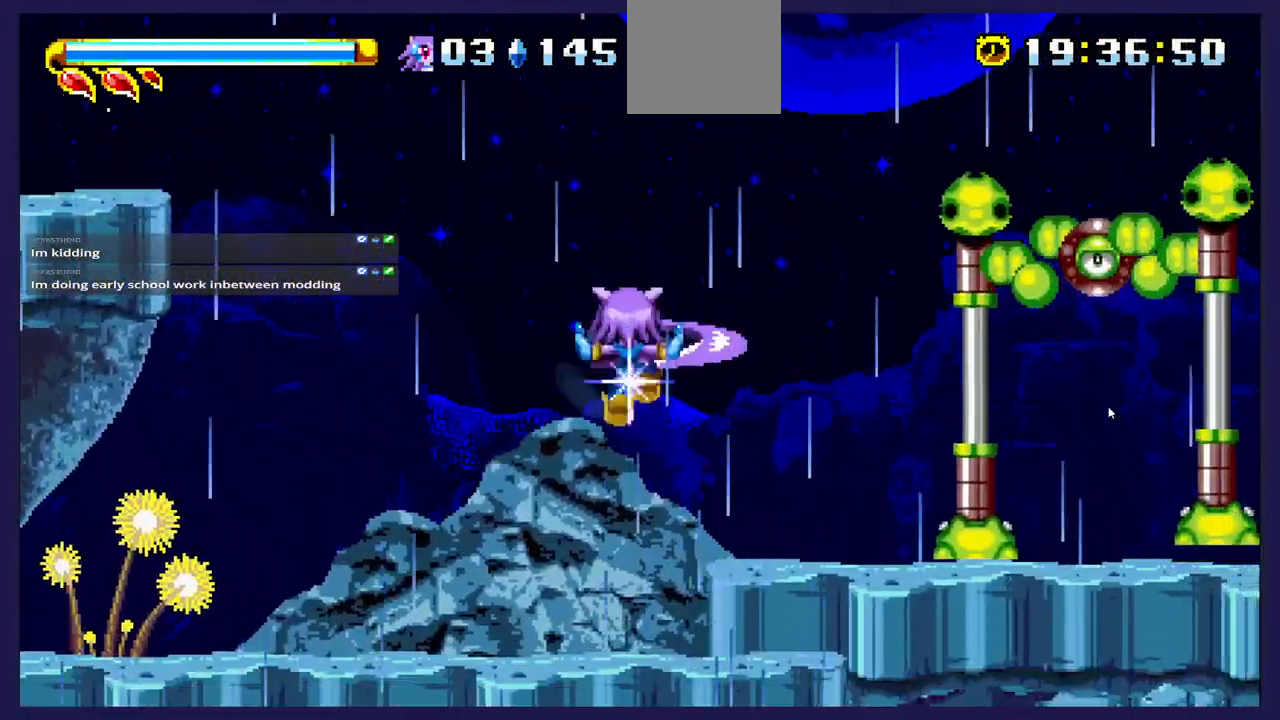
{"buttons": ["DPAD_RIGHT"], "left_stick": "center", "events": [[217, "A", "up"], [283, "X", "down"], [433, "X", "up"]]}
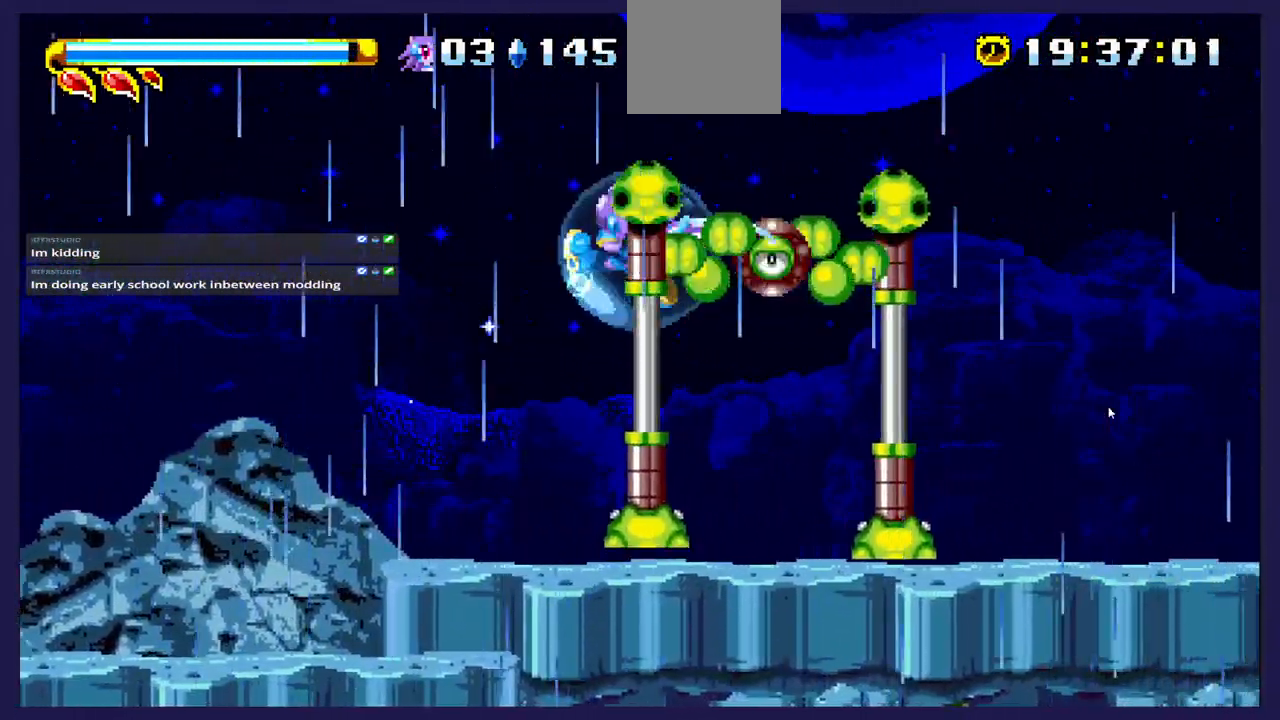
{"buttons": ["X", "DPAD_RIGHT"], "left_stick": "center", "events": [[17, "X", "down"], [133, "X", "up"], [200, "X", "down"], [333, "X", "up"], [400, "X", "down"]]}